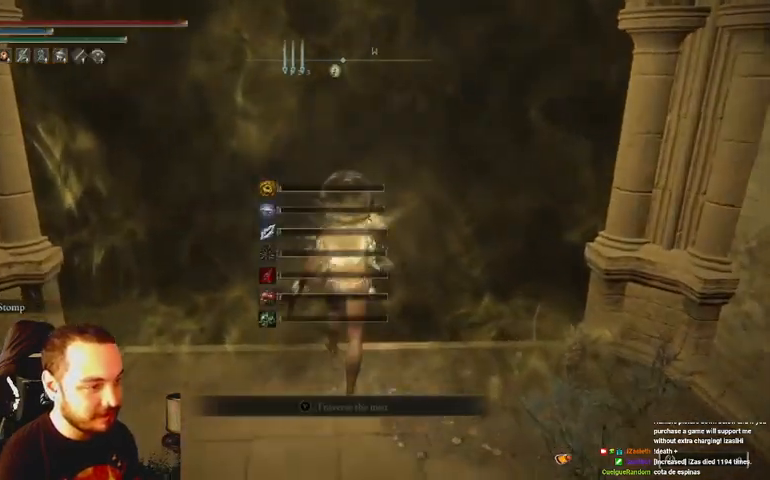
Gameplay with a controller (Xbox layout); each line is a JSON object with the inputs held at the frame after it. "events" lists button and stick changes between this image and that frame as [ms after this image, input, new state], when the widget could be followed in between.
{"buttons": [], "left_stick": "center", "right_stick": "center", "events": [[33, "X", "down"], [133, "X", "up"], [233, "X", "down"], [300, "left_stick", "center"], [333, "X", "up"], [400, "X", "down"], [500, "X", "up"]]}
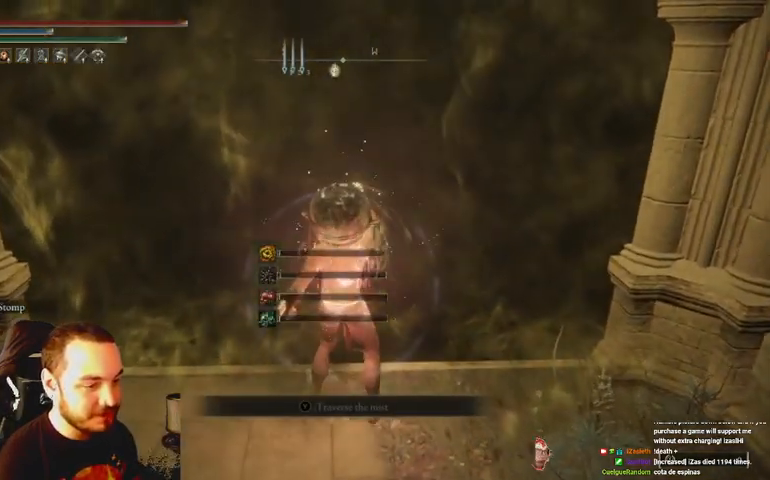
{"buttons": ["DPAD_DOWN"], "left_stick": "center", "right_stick": "center", "events": [[100, "X", "down"], [200, "X", "up"], [300, "X", "down"], [367, "X", "up"], [433, "DPAD_DOWN", "down"]]}
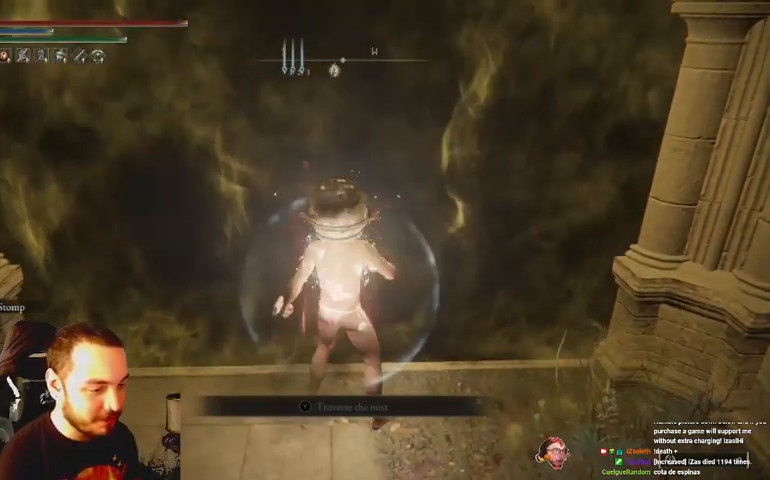
{"buttons": [], "left_stick": "center", "right_stick": "center", "events": [[33, "DPAD_DOWN", "up"], [33, "left_stick", "up"], [133, "DPAD_DOWN", "down"], [133, "left_stick", "center"], [233, "DPAD_DOWN", "up"], [333, "X", "down"], [433, "X", "up"]]}
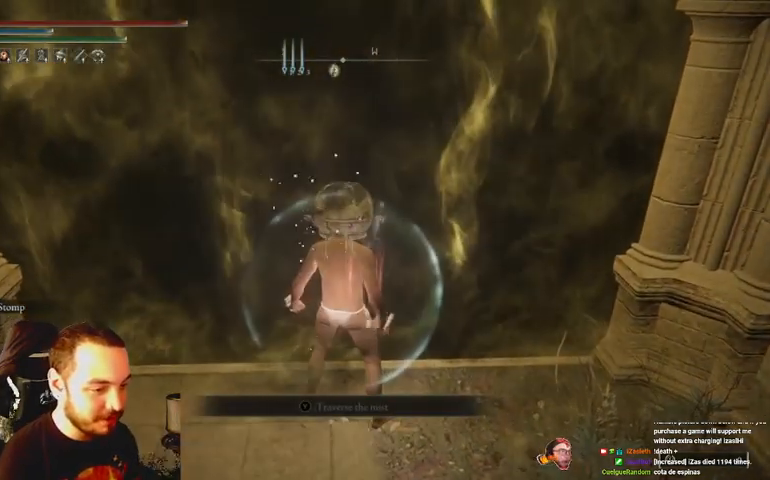
{"buttons": [], "left_stick": "up", "right_stick": "center", "events": [[300, "X", "down"], [400, "X", "up"], [433, "left_stick", "up"]]}
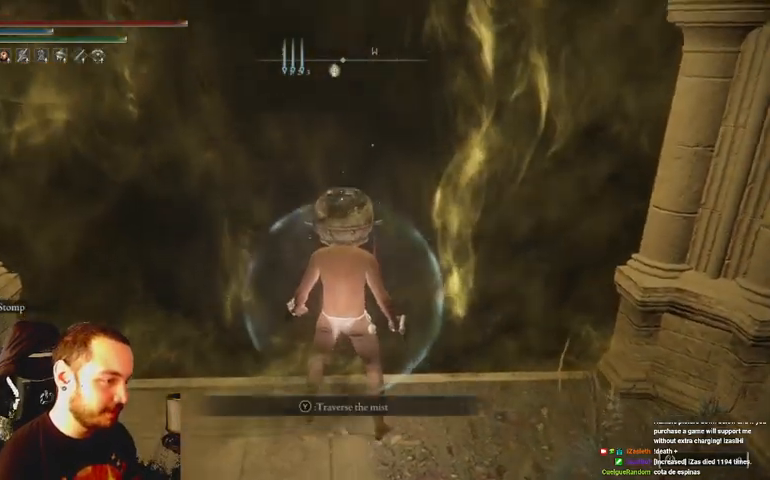
{"buttons": [], "left_stick": "up", "right_stick": "center", "events": []}
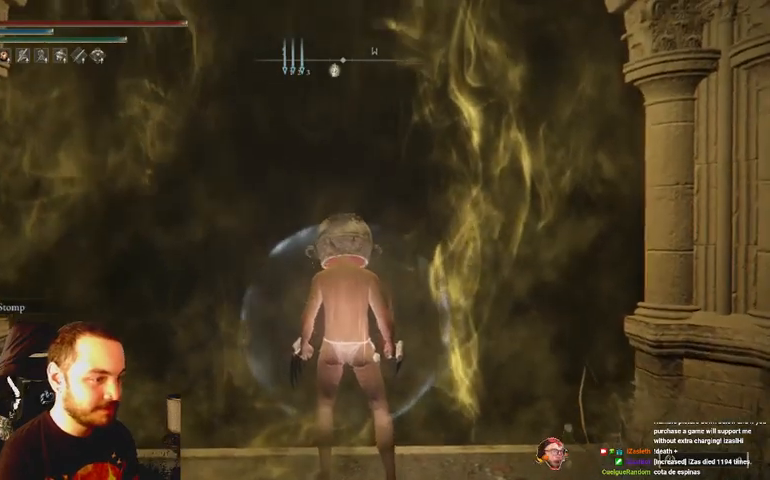
{"buttons": [], "left_stick": "up", "right_stick": "center", "events": []}
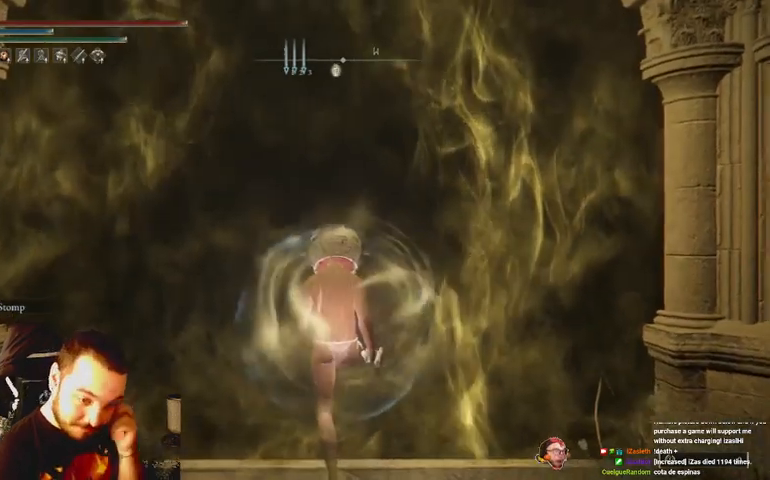
{"buttons": [], "left_stick": "up", "right_stick": "center", "events": []}
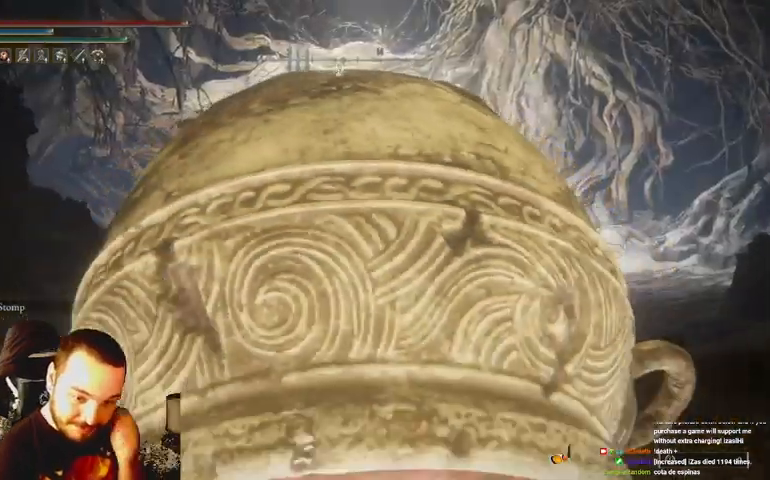
{"buttons": [], "left_stick": "up", "right_stick": "center", "events": []}
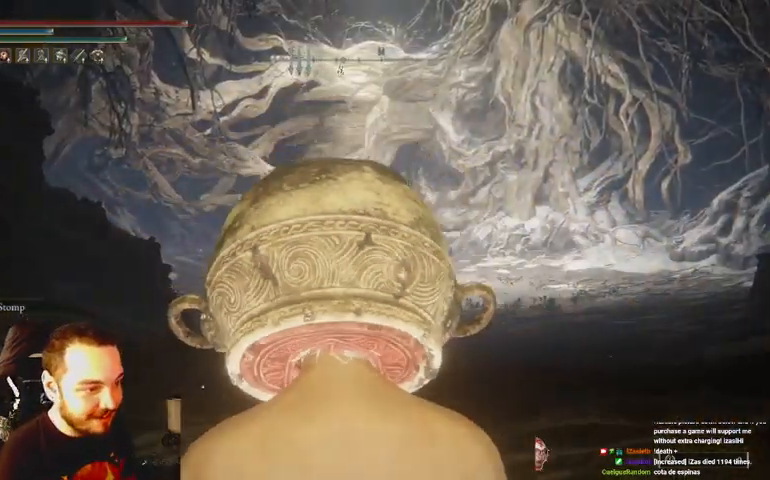
{"buttons": ["B"], "left_stick": "up", "right_stick": "center", "events": [[233, "right_stick", "right"], [333, "right_stick", "center"], [400, "B", "down"]]}
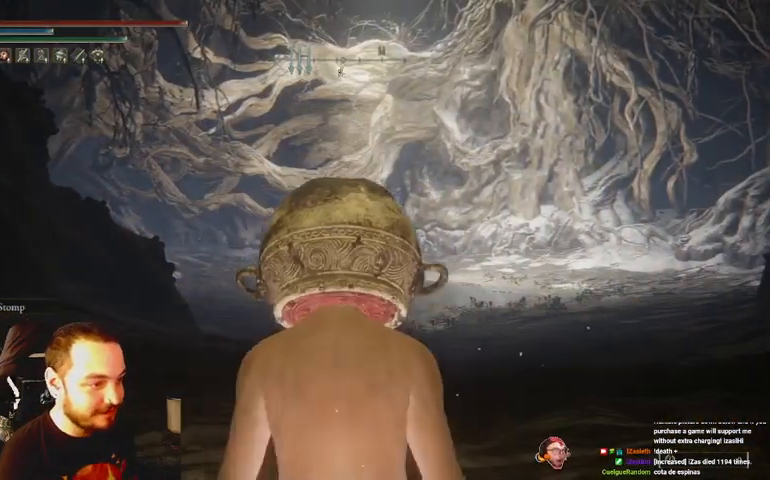
{"buttons": ["B"], "left_stick": "up", "right_stick": "center", "events": []}
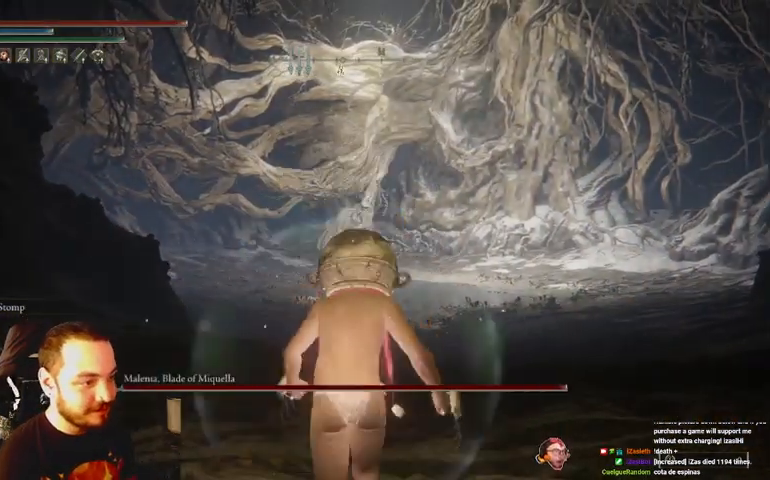
{"buttons": ["B"], "left_stick": "up", "right_stick": "center", "events": []}
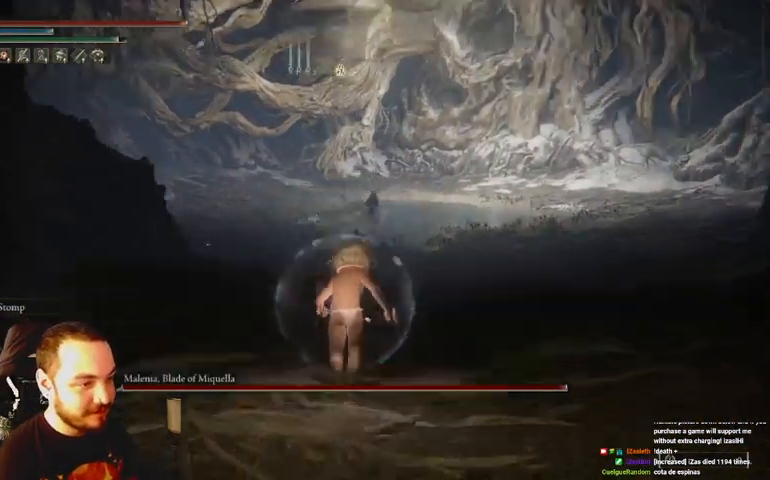
{"buttons": ["B"], "left_stick": "up", "right_stick": "center", "events": []}
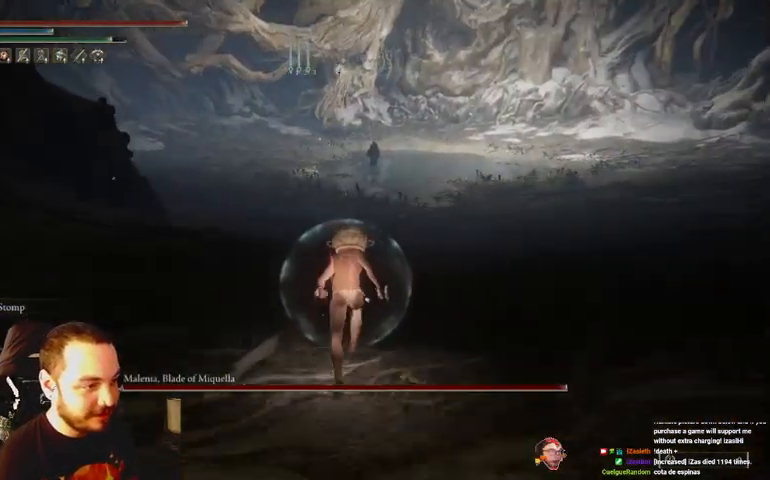
{"buttons": ["B"], "left_stick": "up", "right_stick": "center", "events": [[200, "R3", "down"], [267, "R3", "up"]]}
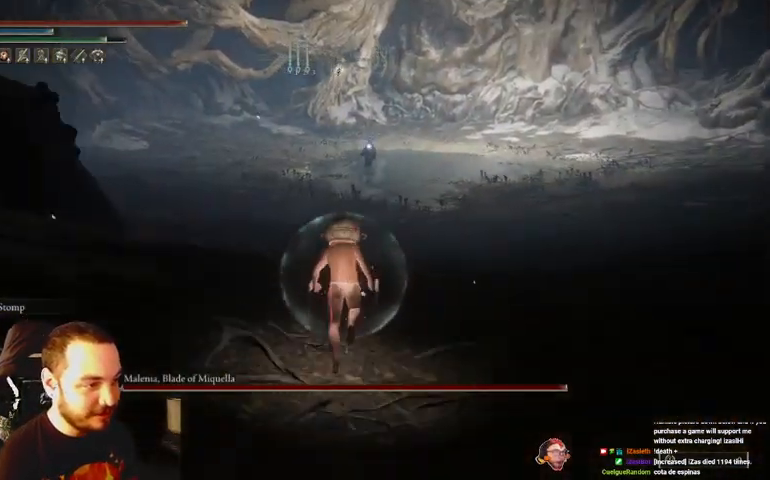
{"buttons": ["B"], "left_stick": "up", "right_stick": "center", "events": []}
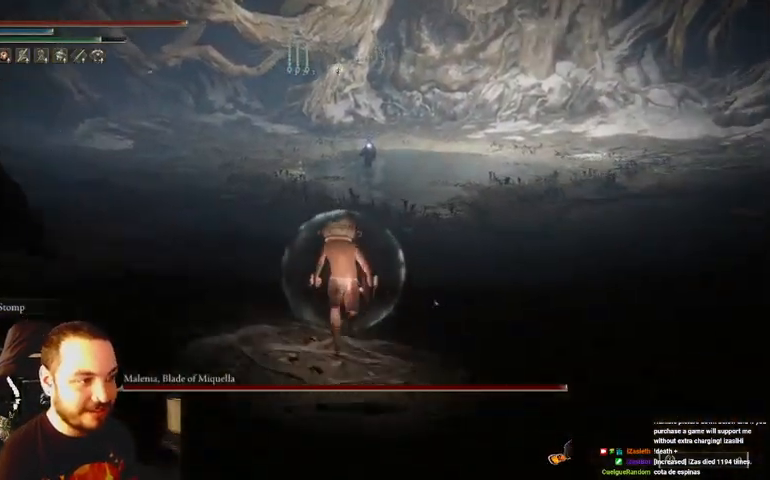
{"buttons": ["B"], "left_stick": "up", "right_stick": "center", "events": []}
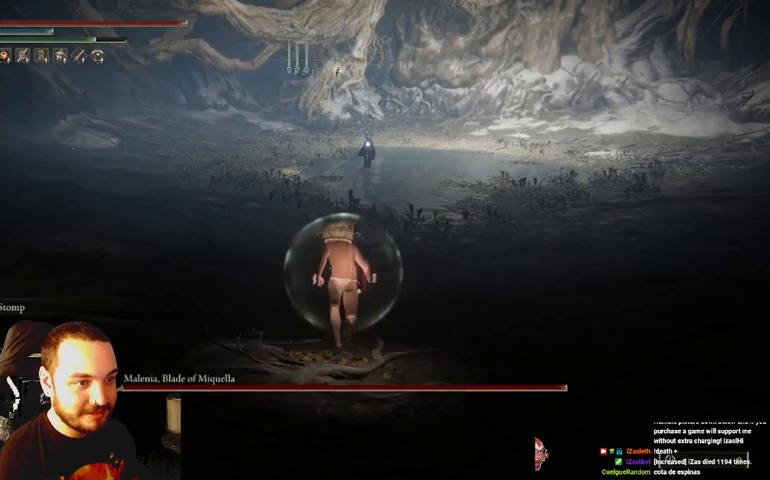
{"buttons": ["B"], "left_stick": "up", "right_stick": "center", "events": []}
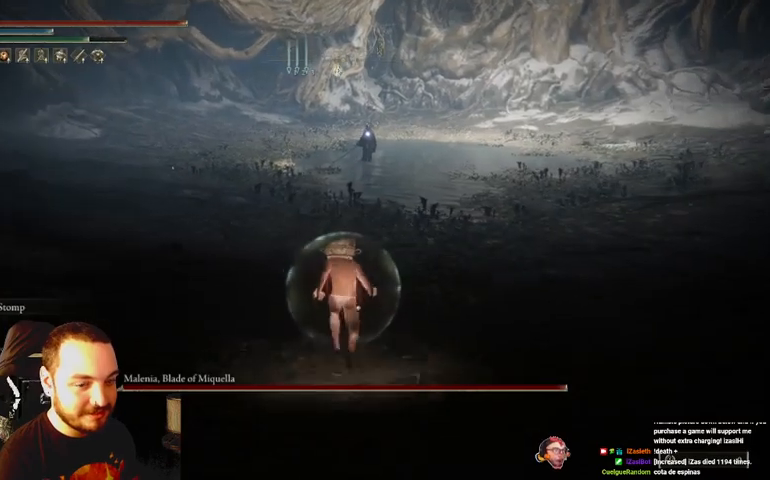
{"buttons": ["B"], "left_stick": "up", "right_stick": "center", "events": []}
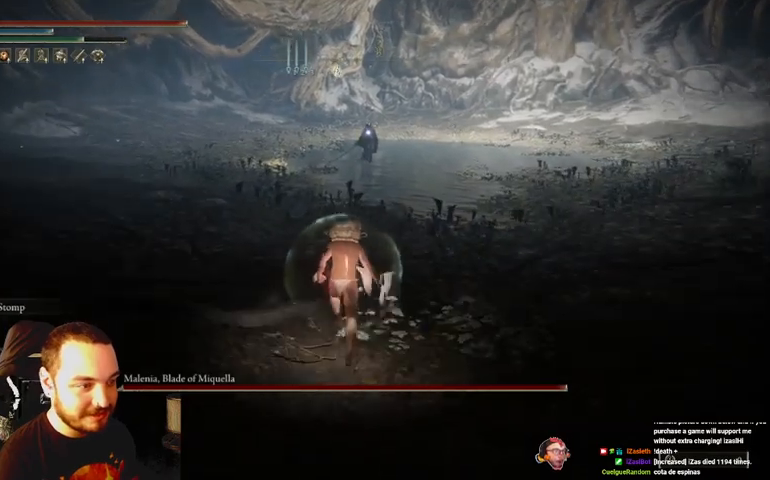
{"buttons": ["B"], "left_stick": "up", "right_stick": "center", "events": []}
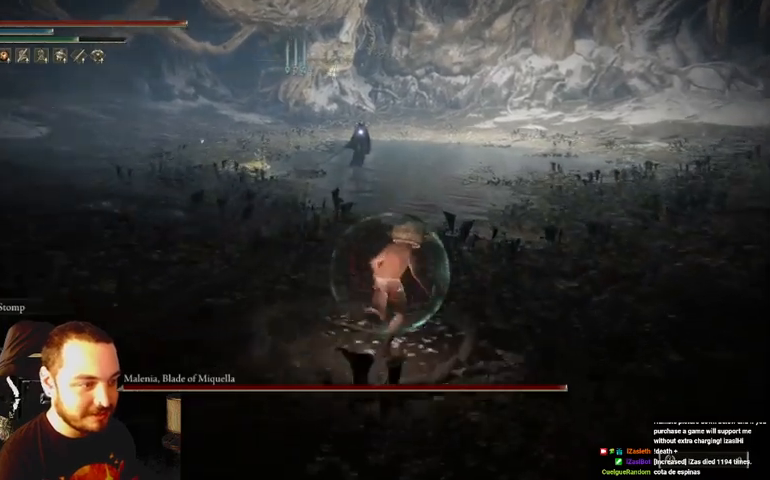
{"buttons": [], "left_stick": "up", "right_stick": "center", "events": [[467, "B", "up"]]}
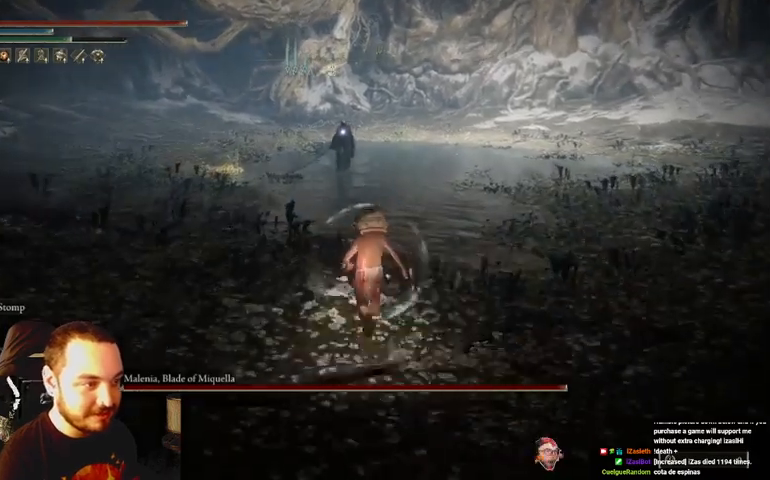
{"buttons": [], "left_stick": "up", "right_stick": "center", "events": []}
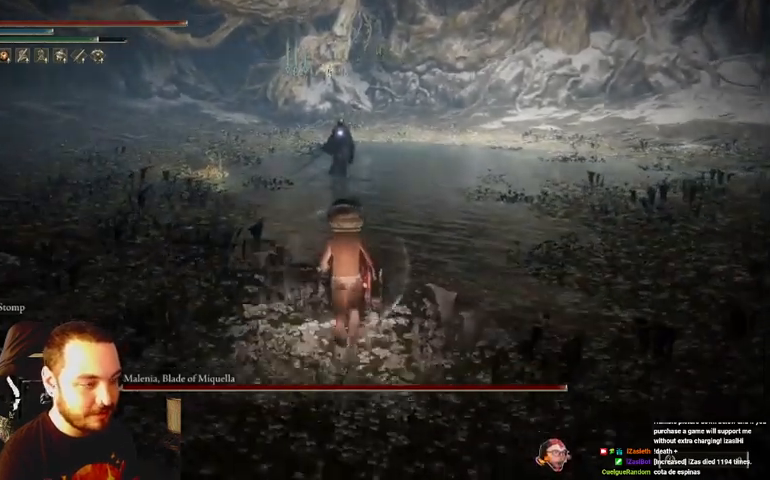
{"buttons": ["L2"], "left_stick": "up", "right_stick": "center", "events": [[400, "L2", "down"]]}
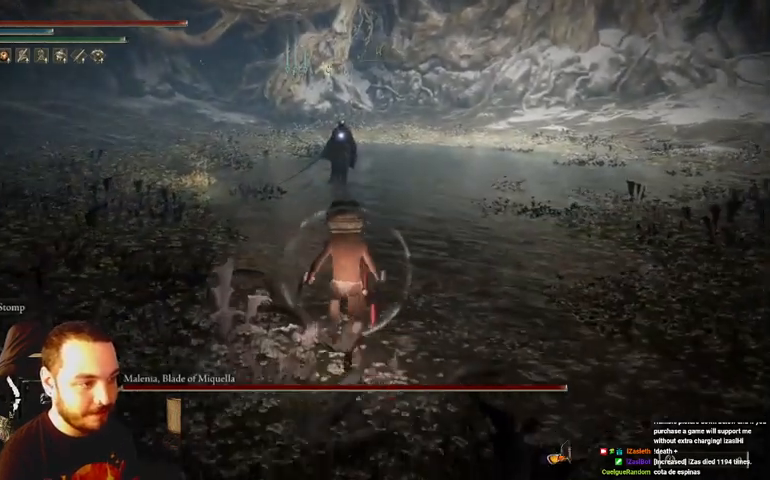
{"buttons": ["L2"], "left_stick": "up", "right_stick": "center", "events": []}
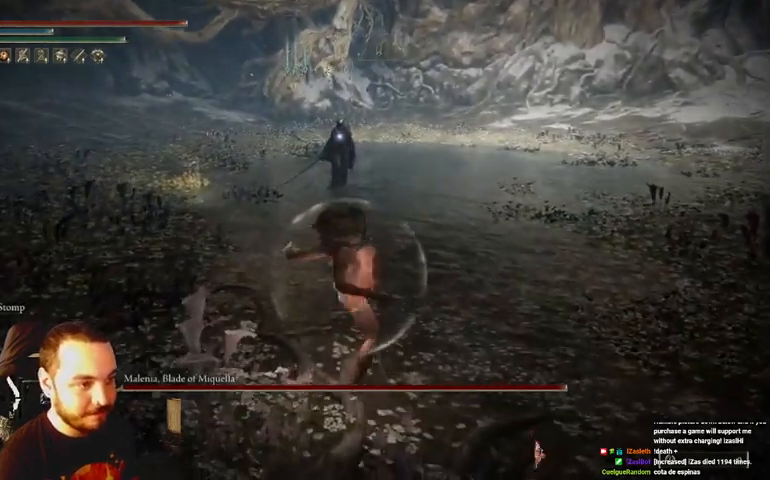
{"buttons": [], "left_stick": "up", "right_stick": "center", "events": [[500, "L2", "up"]]}
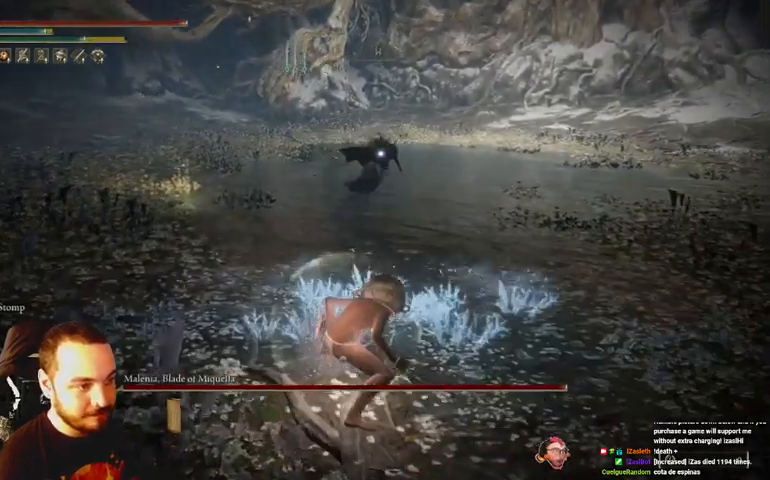
{"buttons": [], "left_stick": "left", "right_stick": "center", "events": [[33, "left_stick", "up-right"], [367, "left_stick", "left"]]}
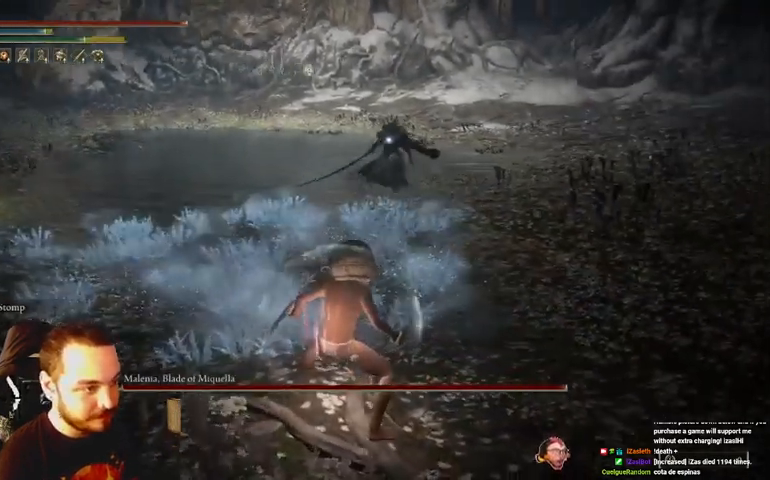
{"buttons": [], "left_stick": "up-left", "right_stick": "center", "events": [[267, "left_stick", "up-left"]]}
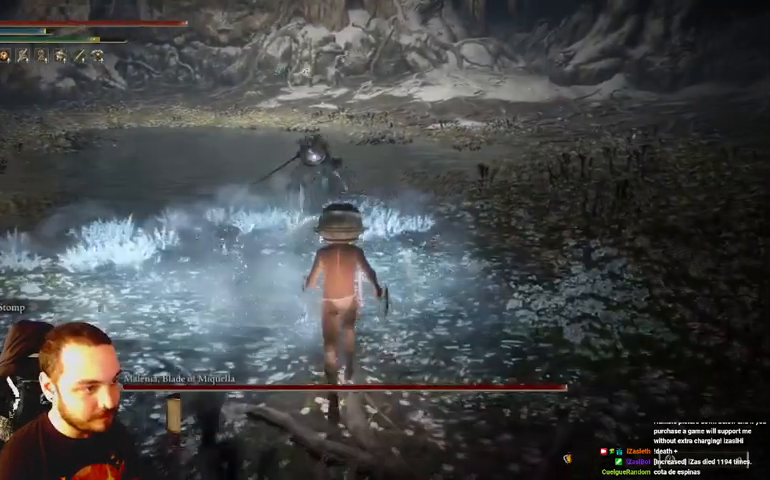
{"buttons": ["R1"], "left_stick": "up", "right_stick": "center", "events": [[67, "left_stick", "up"], [467, "R1", "down"]]}
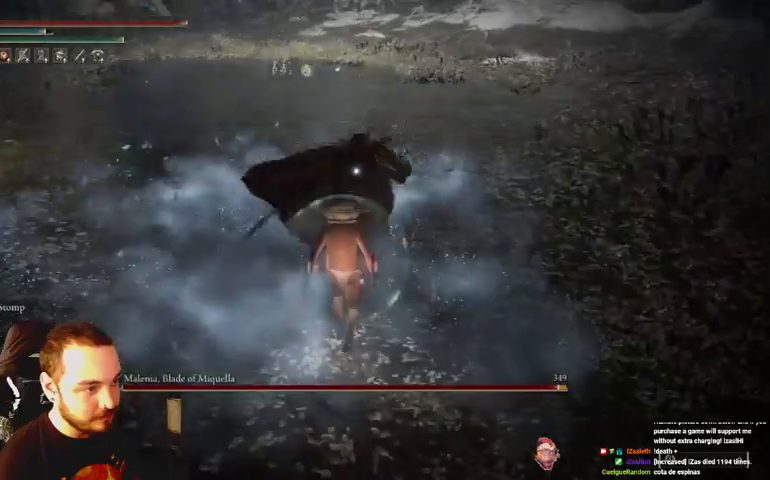
{"buttons": [], "left_stick": "up", "right_stick": "center", "events": [[67, "R1", "up"]]}
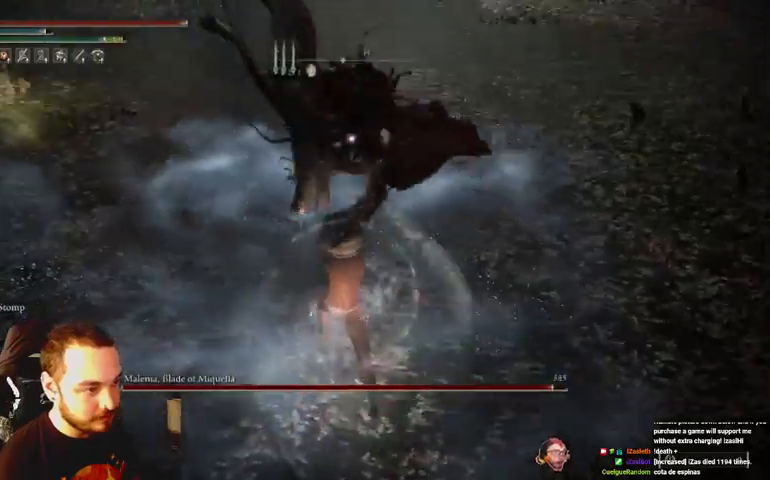
{"buttons": [], "left_stick": "up", "right_stick": "center", "events": [[67, "B", "down"], [167, "B", "up"]]}
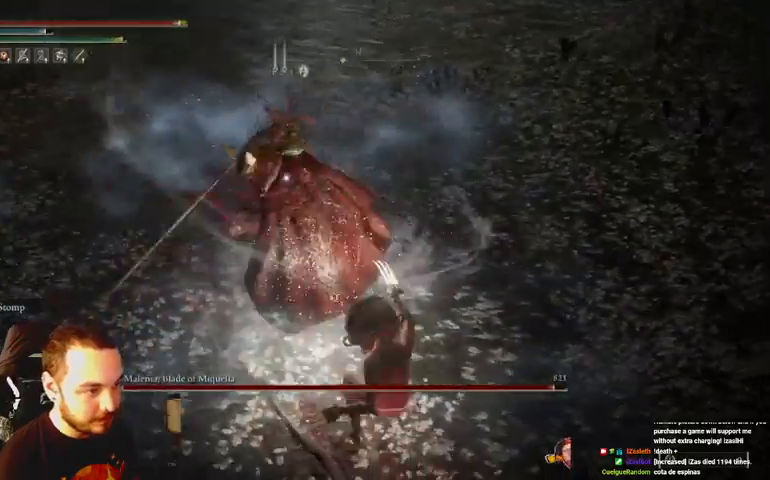
{"buttons": [], "left_stick": "up", "right_stick": "center", "events": []}
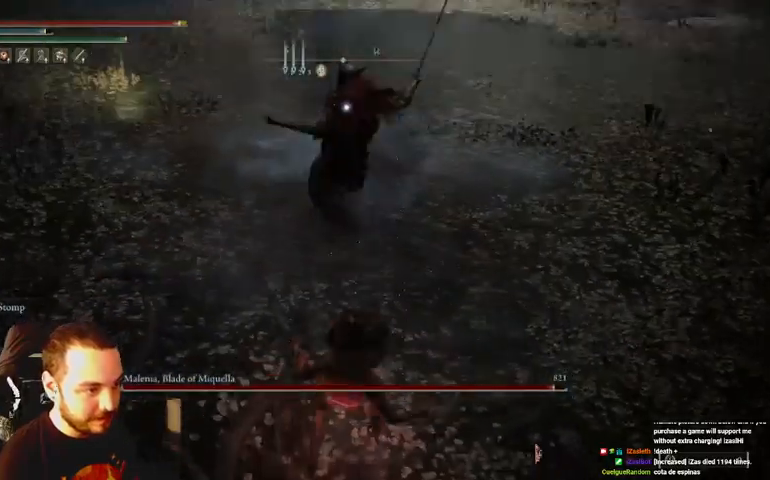
{"buttons": [], "left_stick": "up", "right_stick": "center", "events": [[67, "left_stick", "up-right"], [333, "B", "down"], [467, "B", "up"], [500, "left_stick", "up"]]}
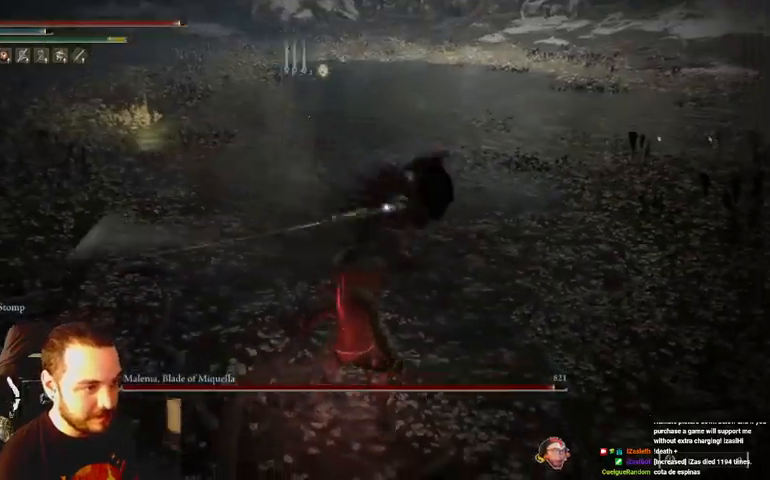
{"buttons": [], "left_stick": "up", "right_stick": "center", "events": []}